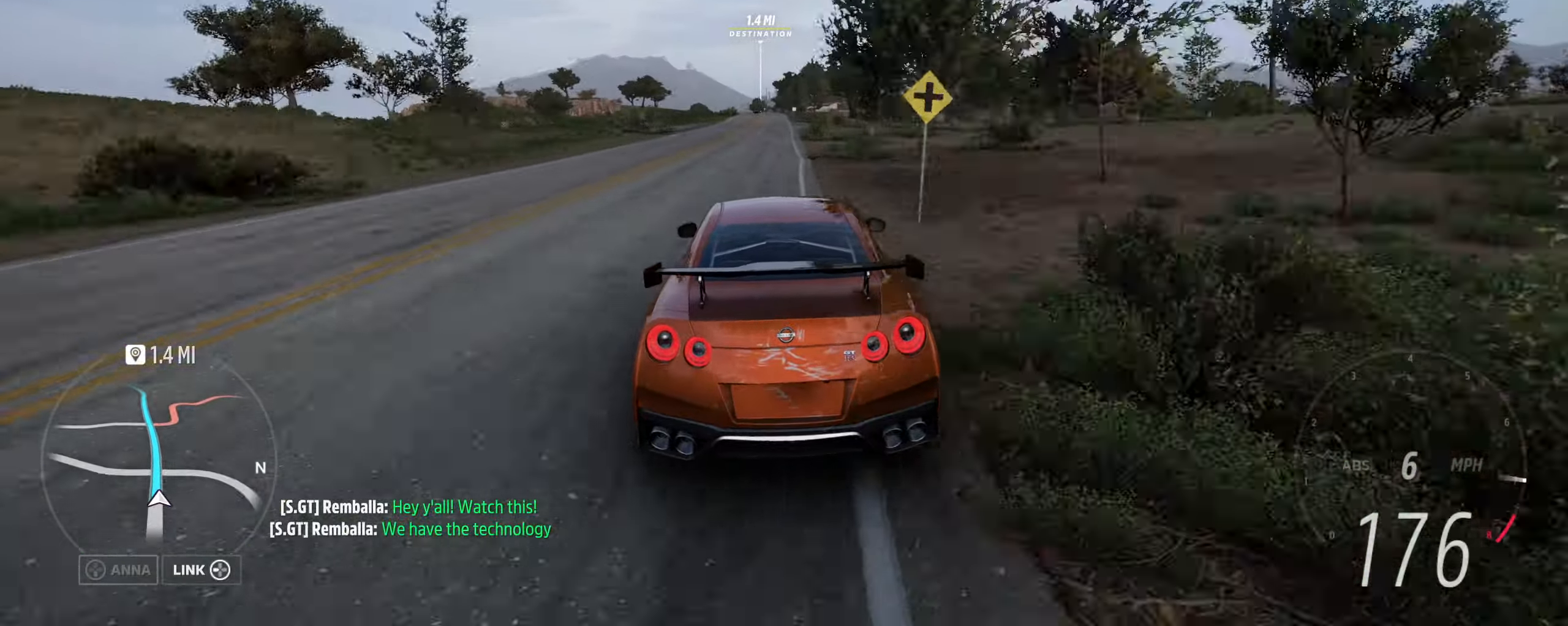
Gameplay with a controller (Xbox layout); each line is a JSON object with the inputs held at the frame after it. "events" lists button and stick changes between this image and that frame as [ms after this image, input, new state], when the widget could be followed in between.
{"buttons": ["R2"], "left_stick": "center", "right_stick": "center", "events": [[366, "left_stick", "left"], [500, "left_stick", "center"]]}
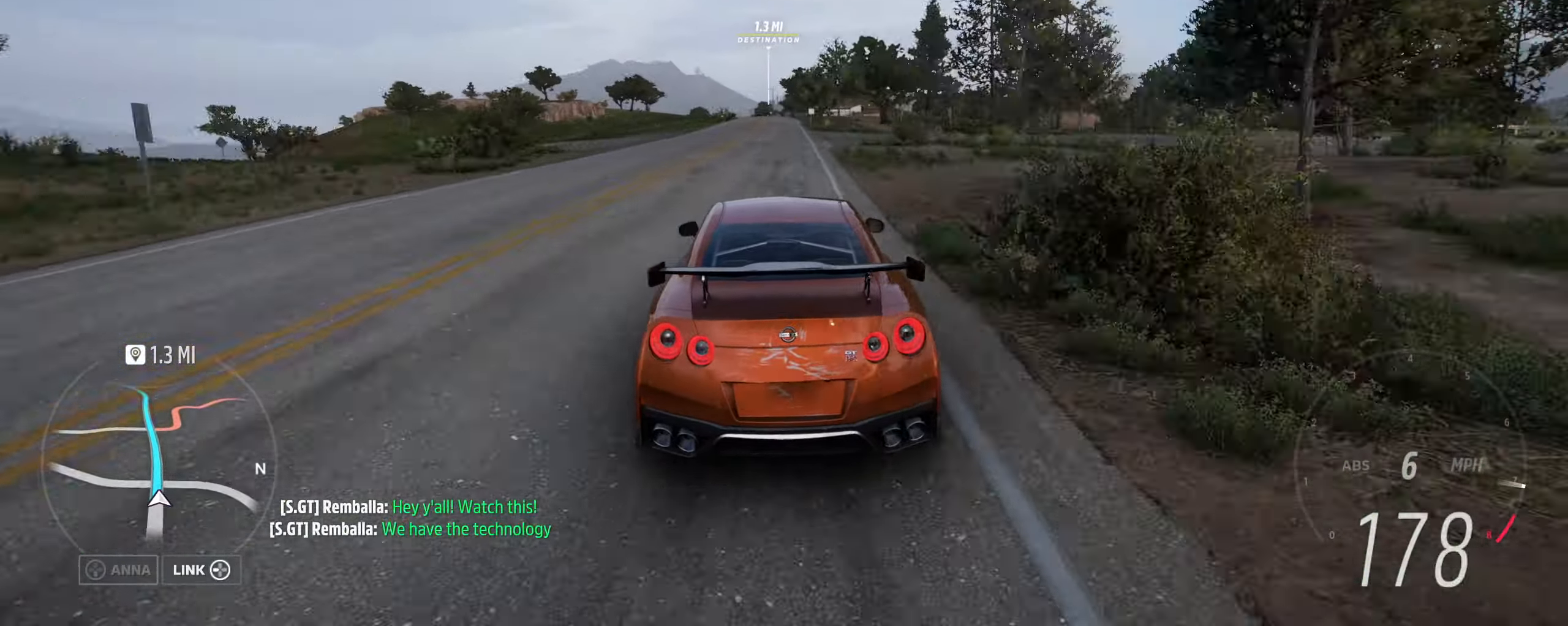
{"buttons": ["R2"], "left_stick": "center", "right_stick": "center", "events": []}
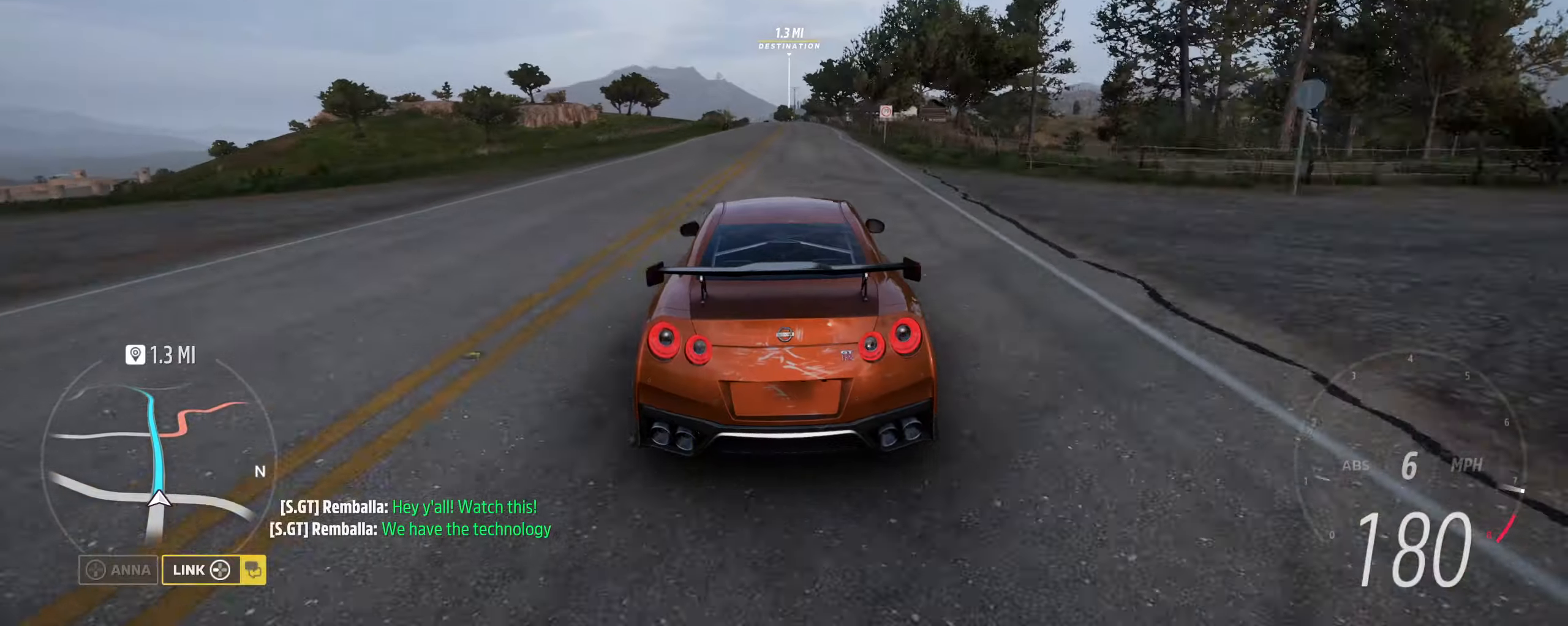
{"buttons": ["R2"], "left_stick": "center", "right_stick": "center", "events": []}
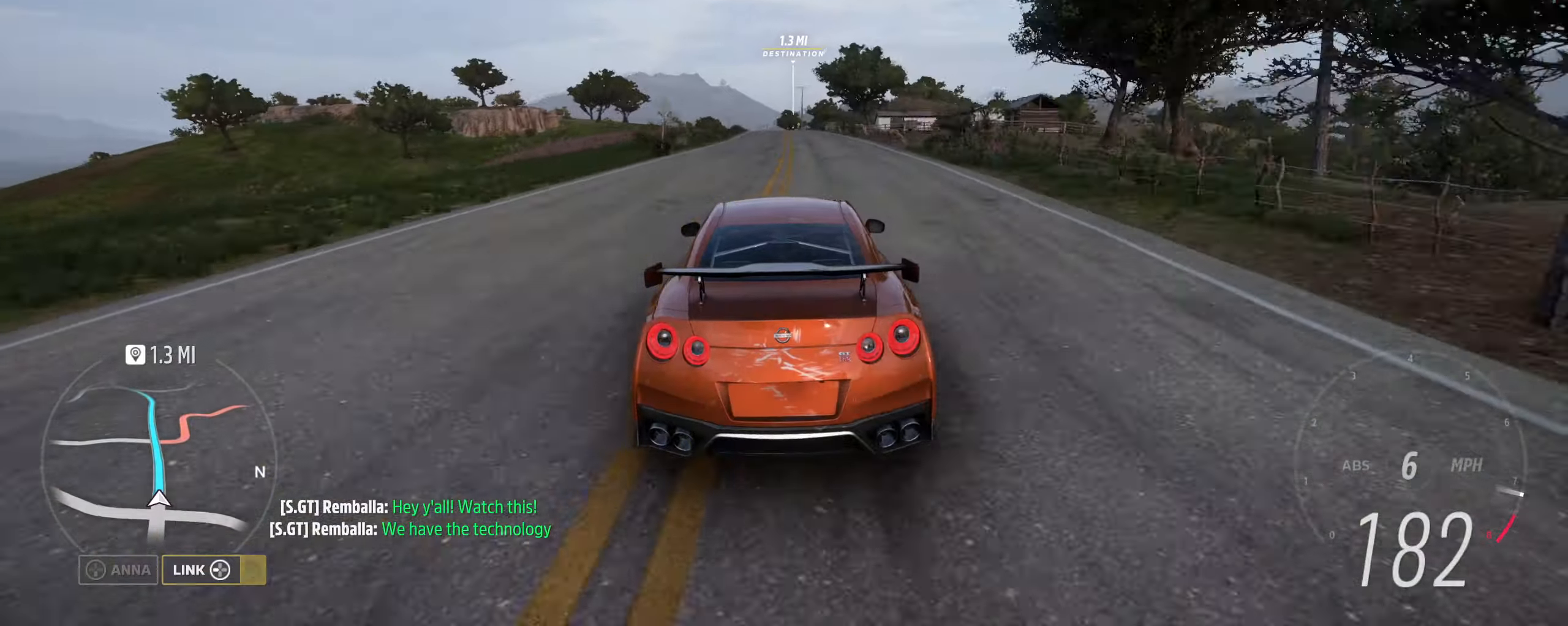
{"buttons": ["R2"], "left_stick": "center", "right_stick": "center", "events": [[267, "left_stick", "left"], [367, "left_stick", "center"]]}
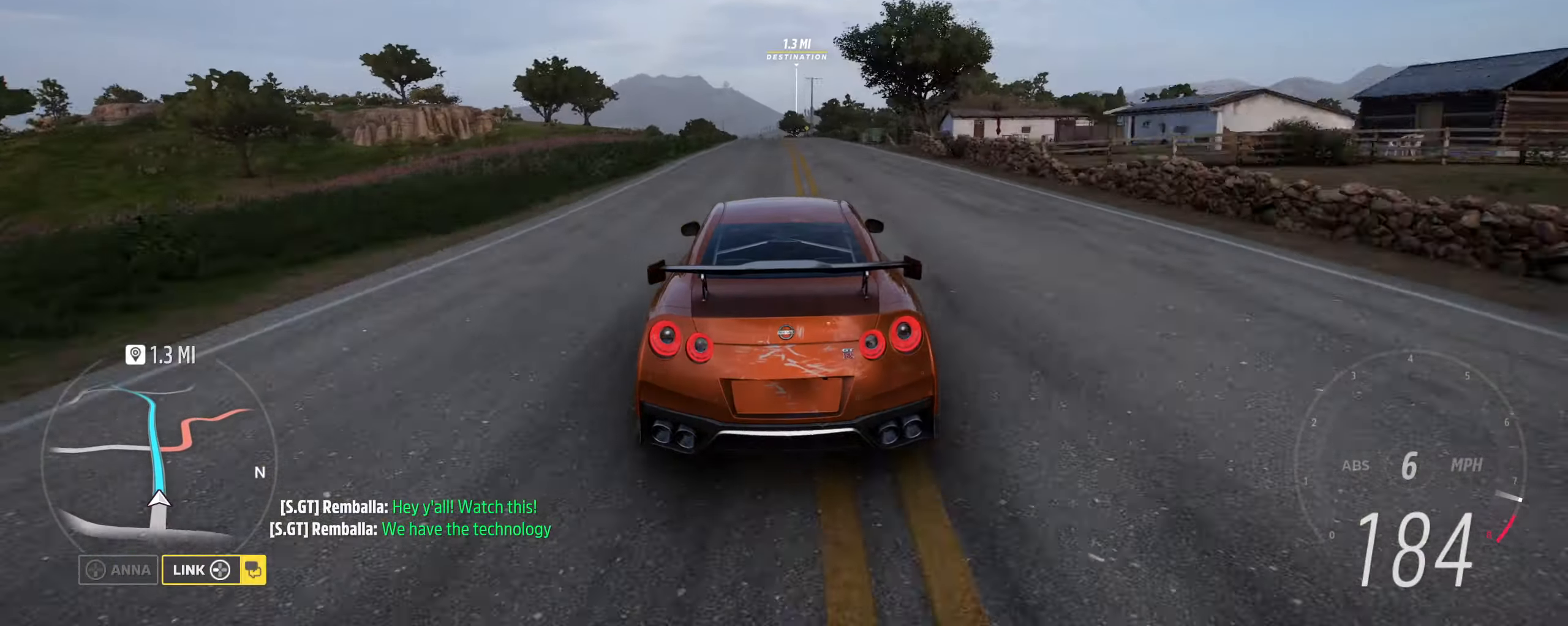
{"buttons": ["R2"], "left_stick": "center", "right_stick": "center", "events": []}
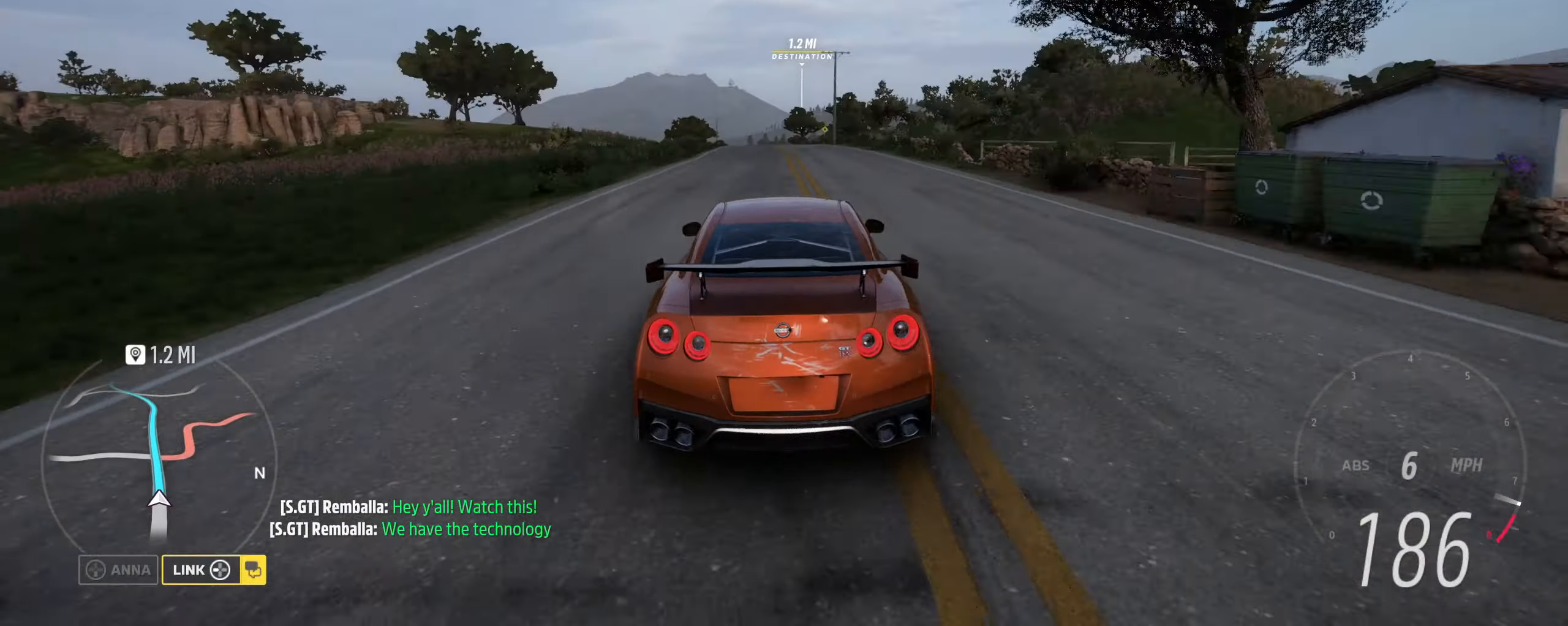
{"buttons": ["R2"], "left_stick": "center", "right_stick": "center", "events": [[267, "left_stick", "left"], [434, "left_stick", "center"]]}
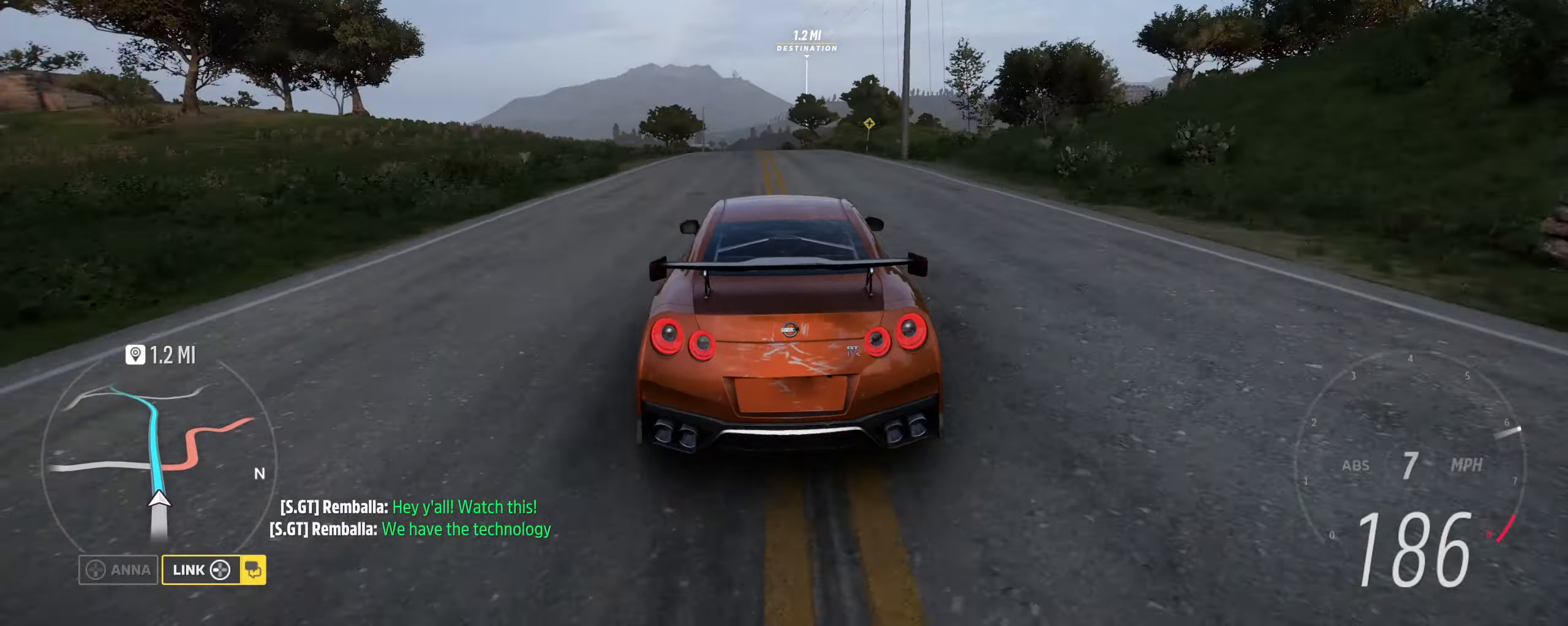
{"buttons": ["R2"], "left_stick": "left", "right_stick": "center", "events": [[67, "left_stick", "left"], [267, "left_stick", "center"], [434, "left_stick", "left"]]}
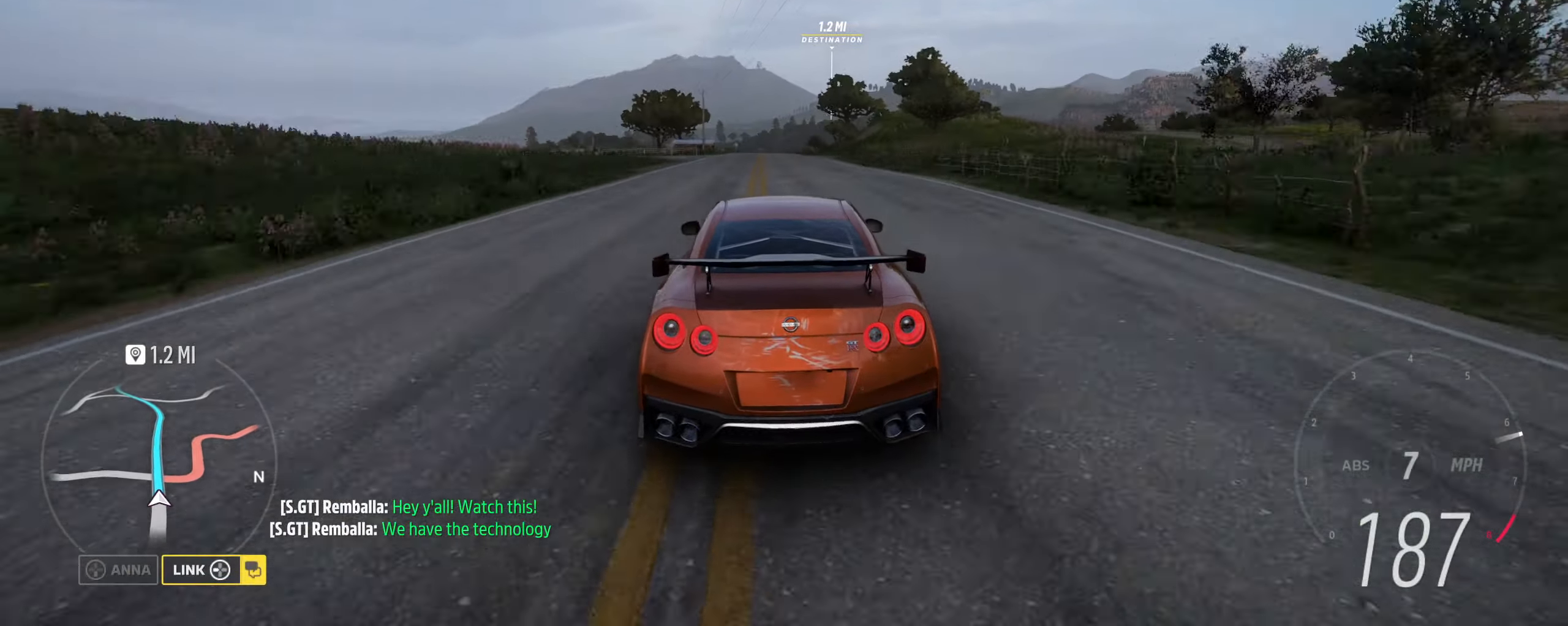
{"buttons": ["R2"], "left_stick": "center", "right_stick": "center", "events": [[100, "left_stick", "center"], [300, "left_stick", "left"], [434, "left_stick", "center"]]}
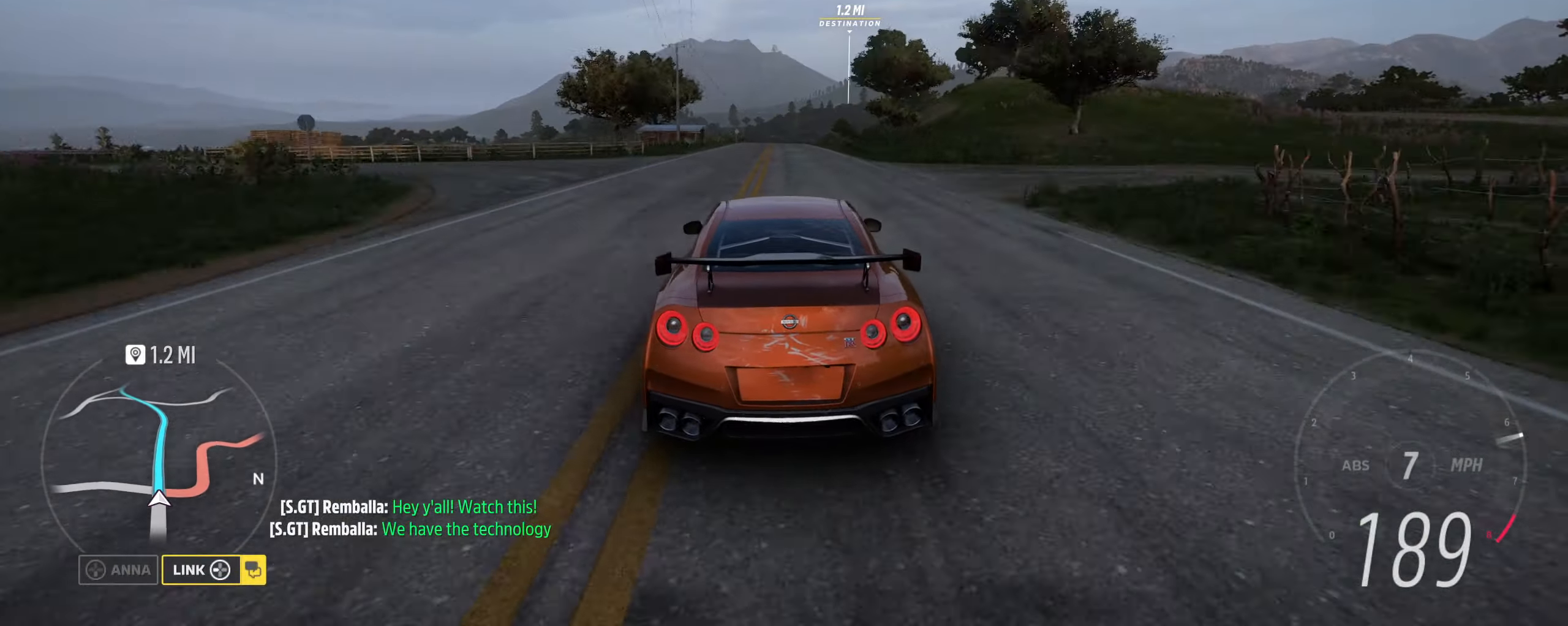
{"buttons": ["R2"], "left_stick": "center", "right_stick": "center", "events": []}
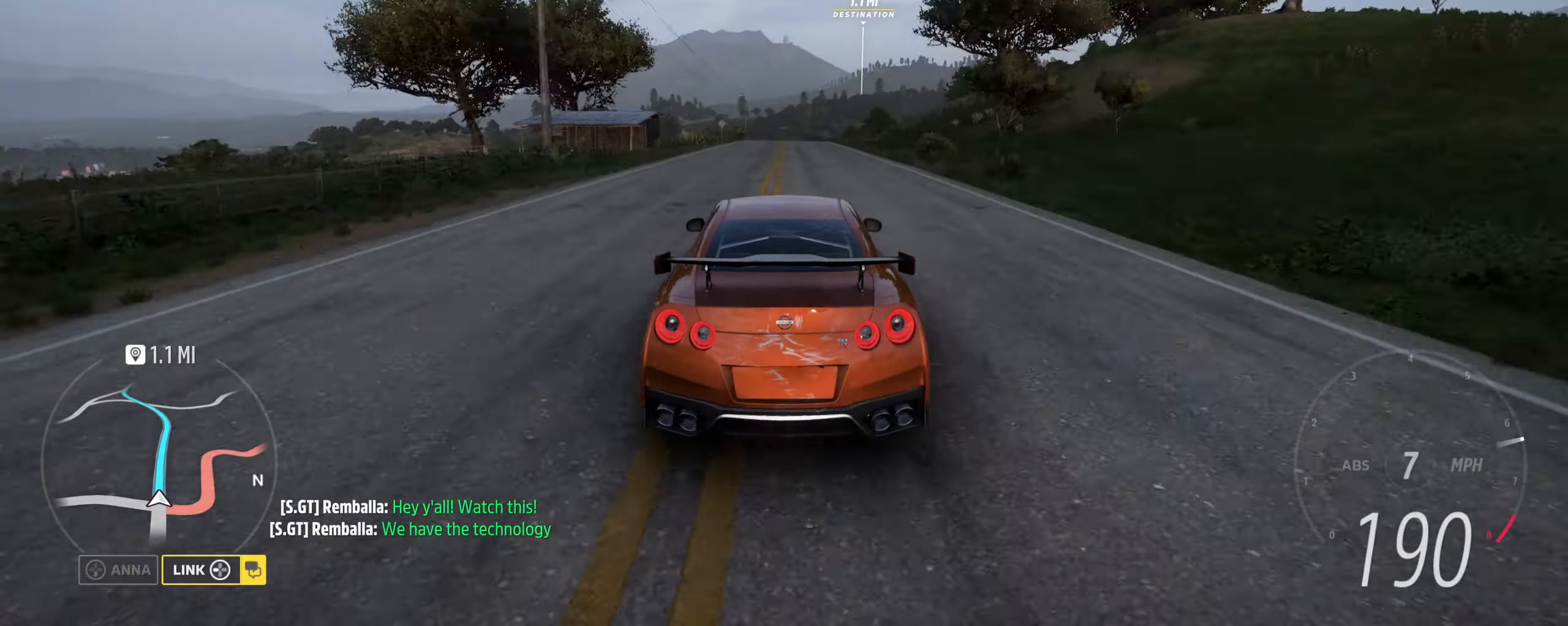
{"buttons": ["R2"], "left_stick": "center", "right_stick": "center", "events": []}
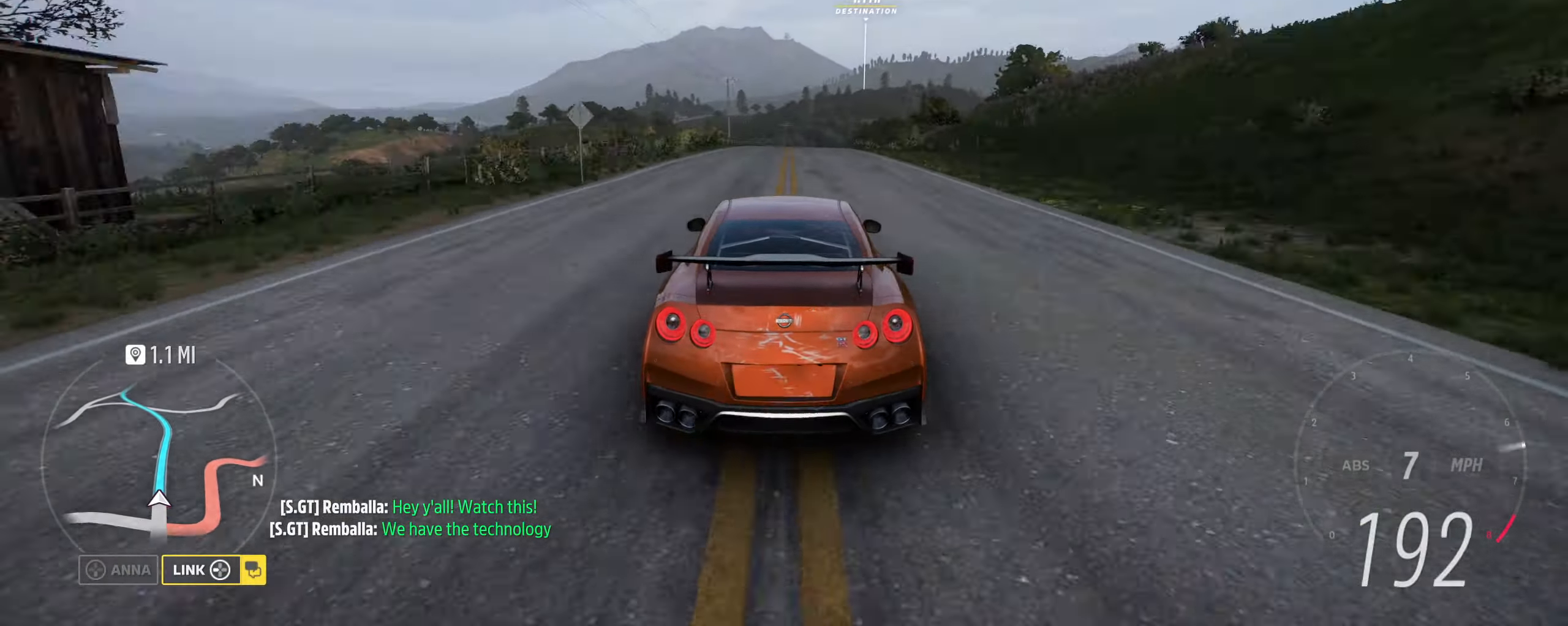
{"buttons": ["R2"], "left_stick": "down", "right_stick": "center", "events": [[234, "left_stick", "right"], [400, "left_stick", "down"]]}
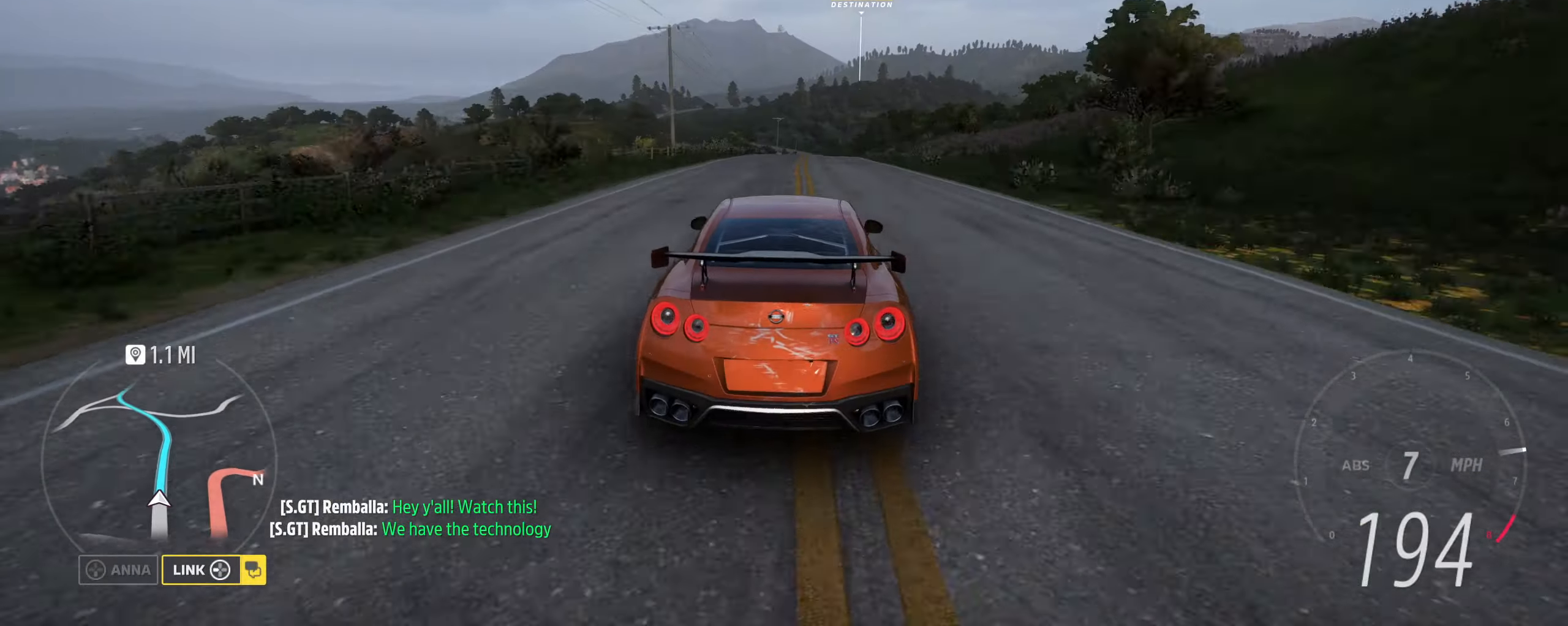
{"buttons": ["R2"], "left_stick": "down-right", "right_stick": "center", "events": [[367, "left_stick", "down-right"]]}
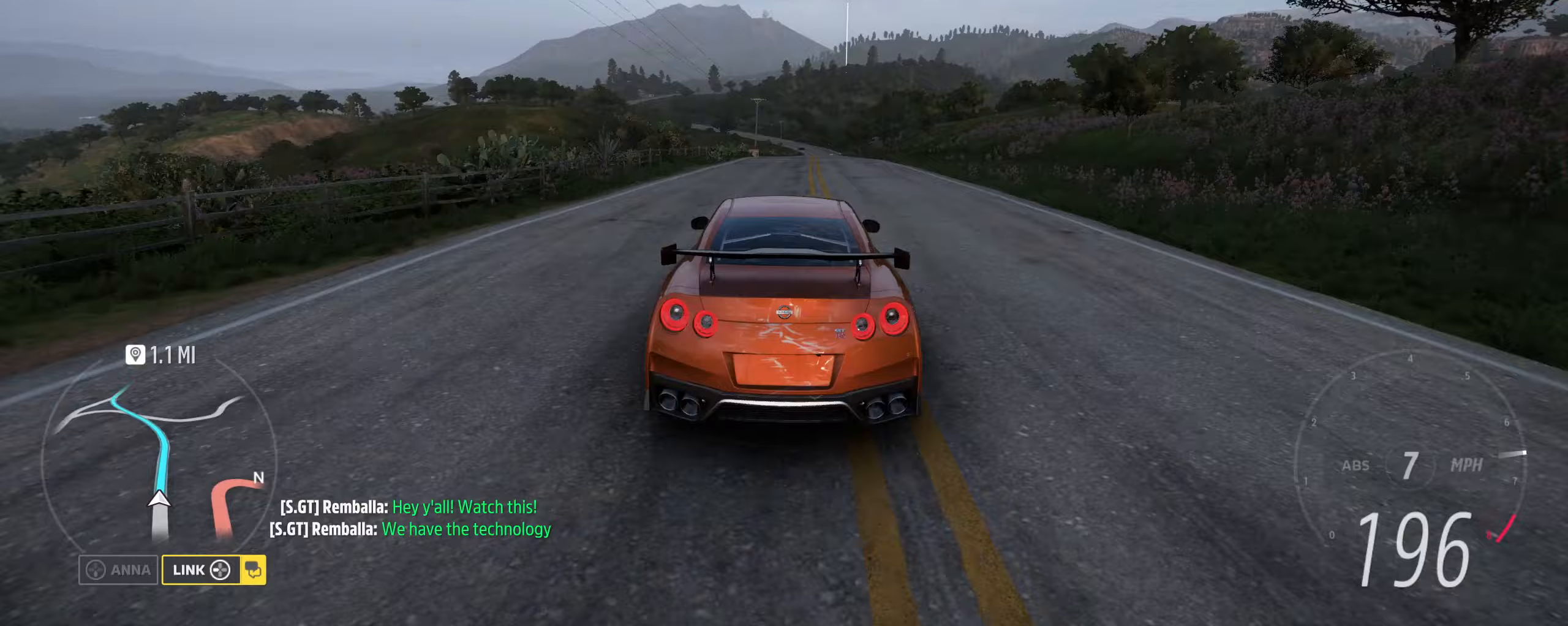
{"buttons": ["R2"], "left_stick": "down-right", "right_stick": "center", "events": [[67, "left_stick", "down"], [200, "left_stick", "center"], [333, "left_stick", "down-right"]]}
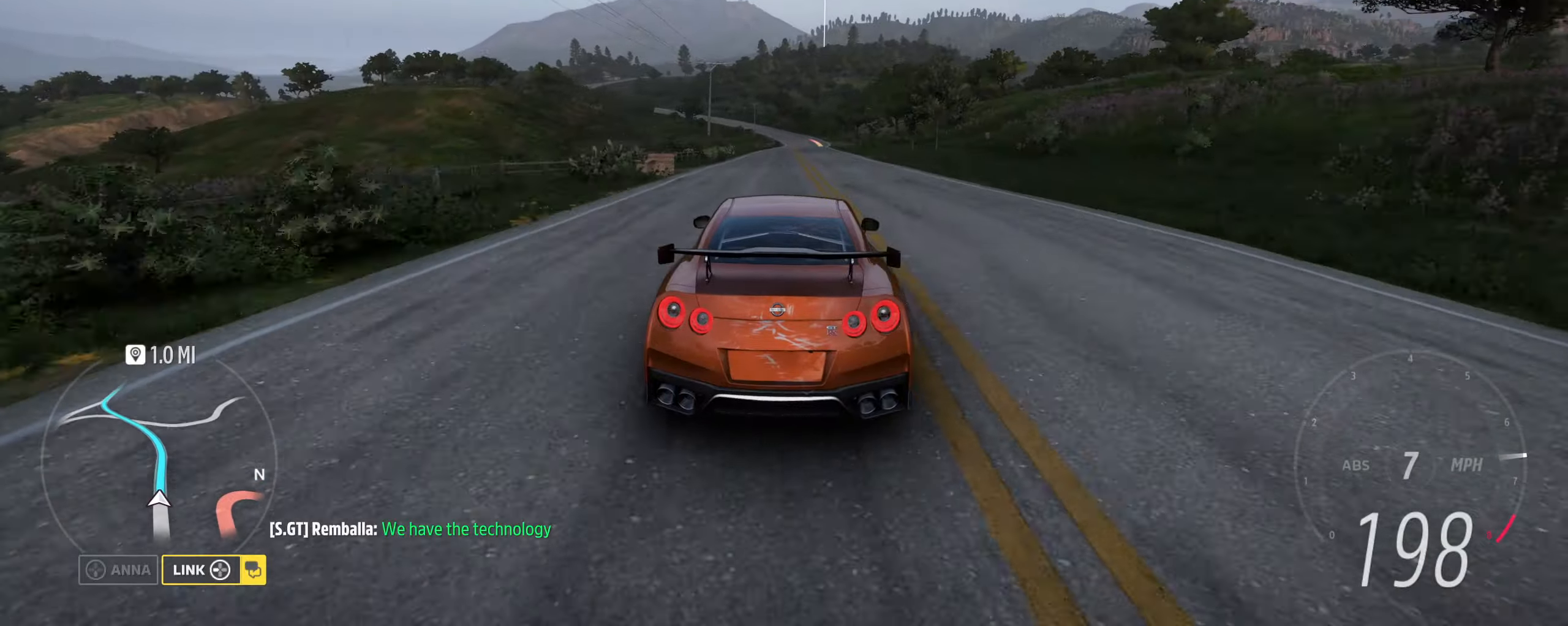
{"buttons": ["R2"], "left_stick": "down", "right_stick": "center", "events": [[67, "left_stick", "down"], [200, "left_stick", "down-right"], [367, "left_stick", "down"]]}
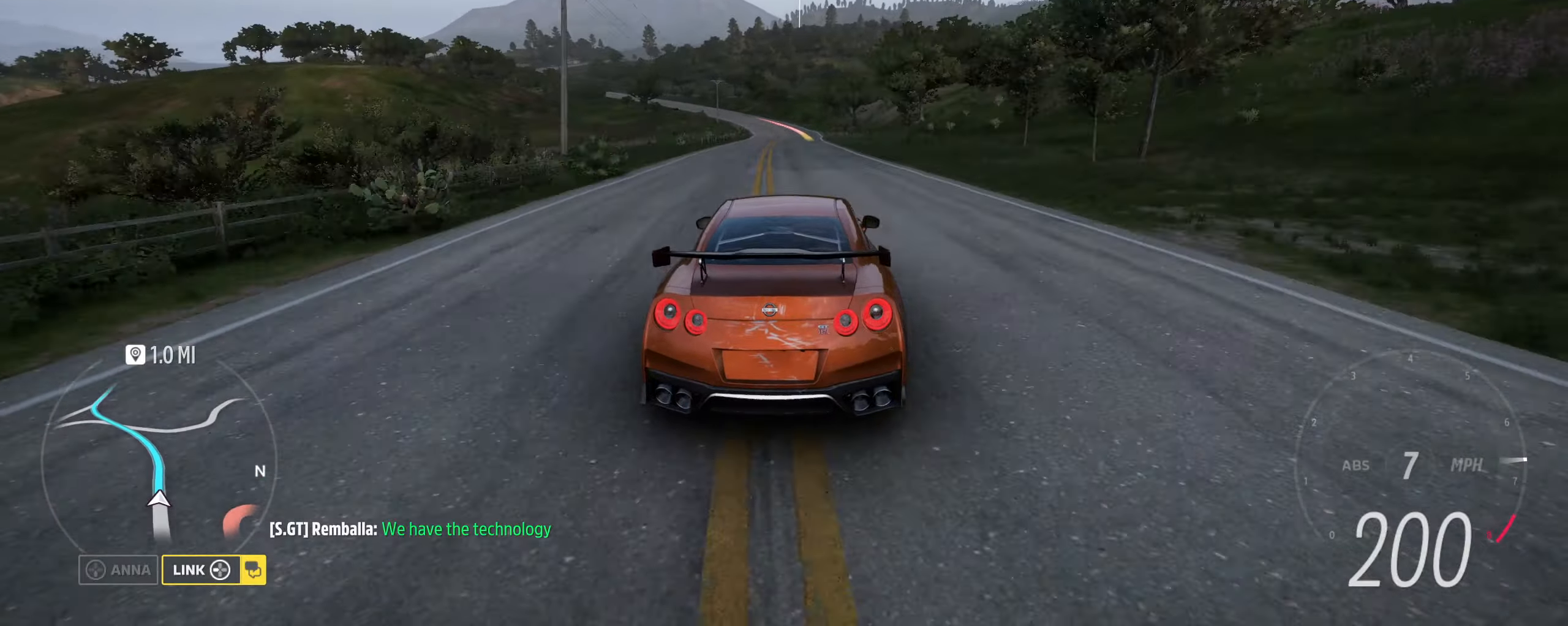
{"buttons": ["R2"], "left_stick": "left", "right_stick": "center", "events": [[467, "left_stick", "left"]]}
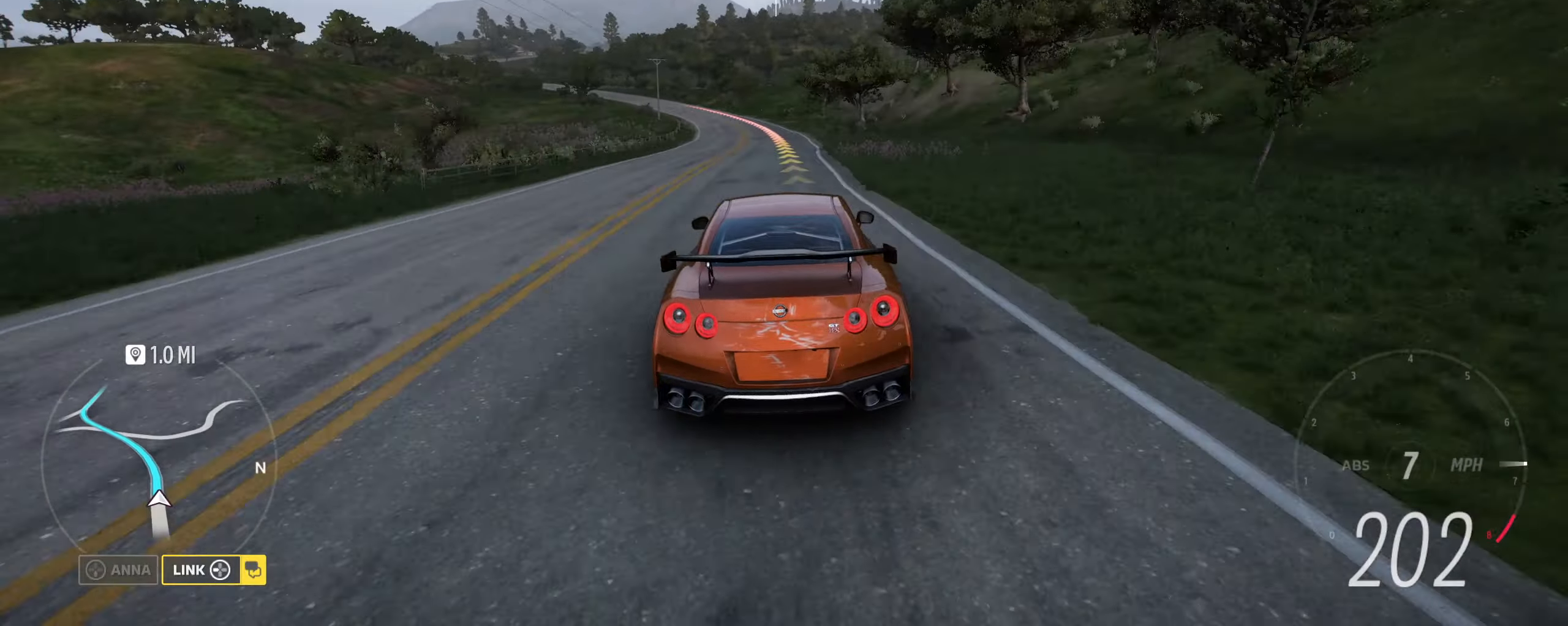
{"buttons": [], "left_stick": "left", "right_stick": "center", "events": [[167, "R2", "up"]]}
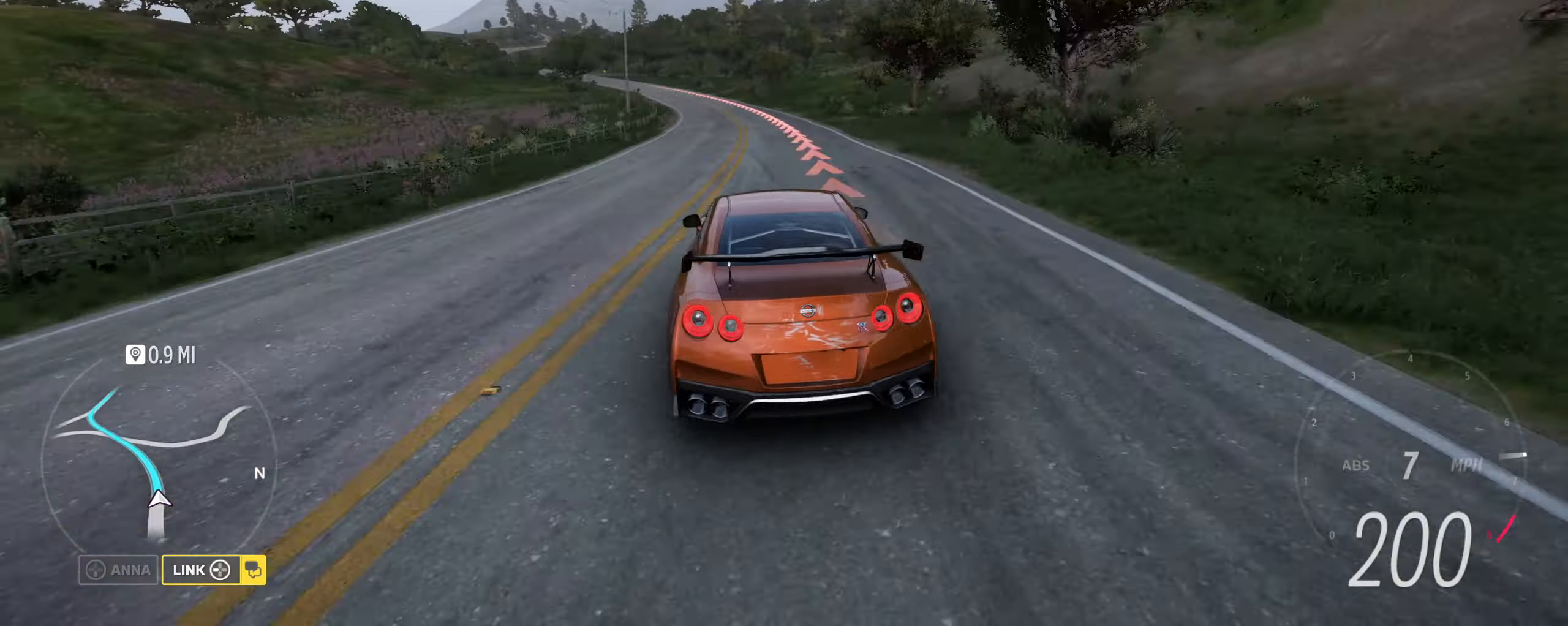
{"buttons": ["R2"], "left_stick": "center", "right_stick": "center", "events": [[200, "R2", "down"], [500, "left_stick", "center"]]}
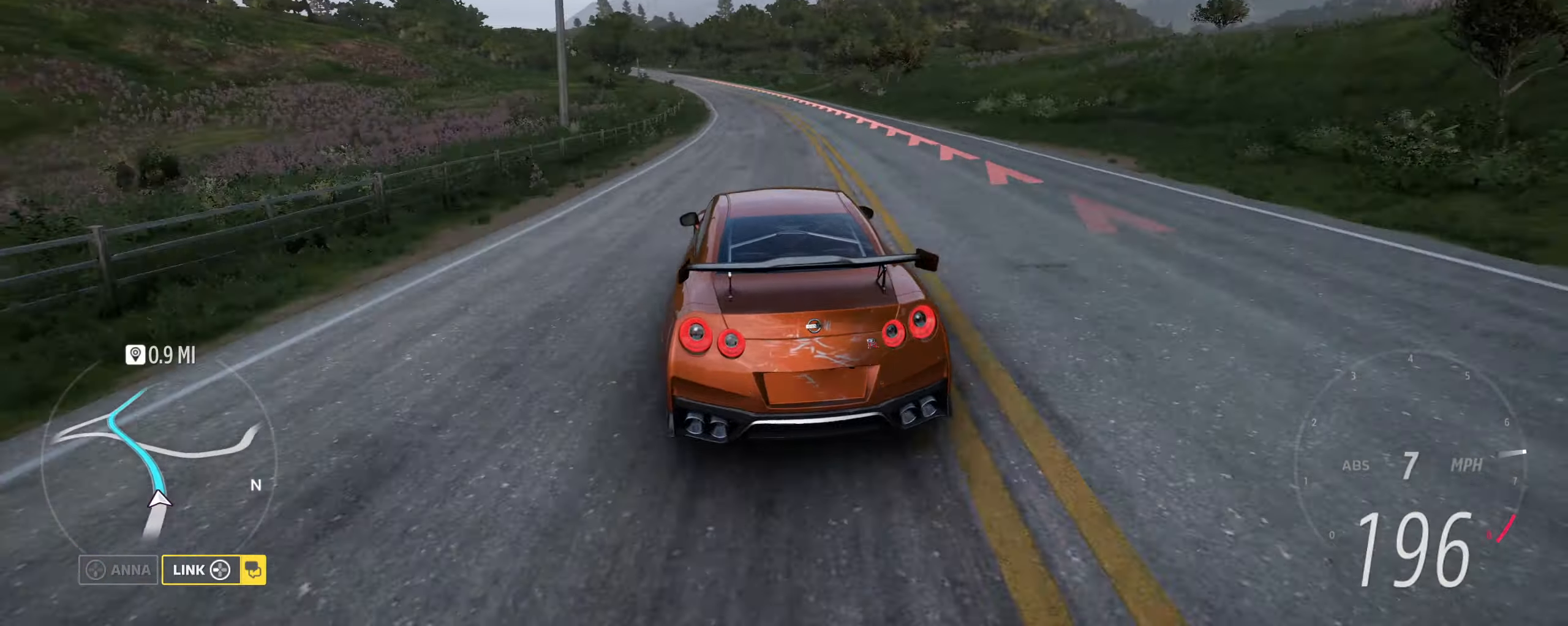
{"buttons": ["R2"], "left_stick": "left", "right_stick": "center", "events": [[33, "left_stick", "up-right"], [133, "left_stick", "left"], [367, "left_stick", "center"], [467, "left_stick", "left"]]}
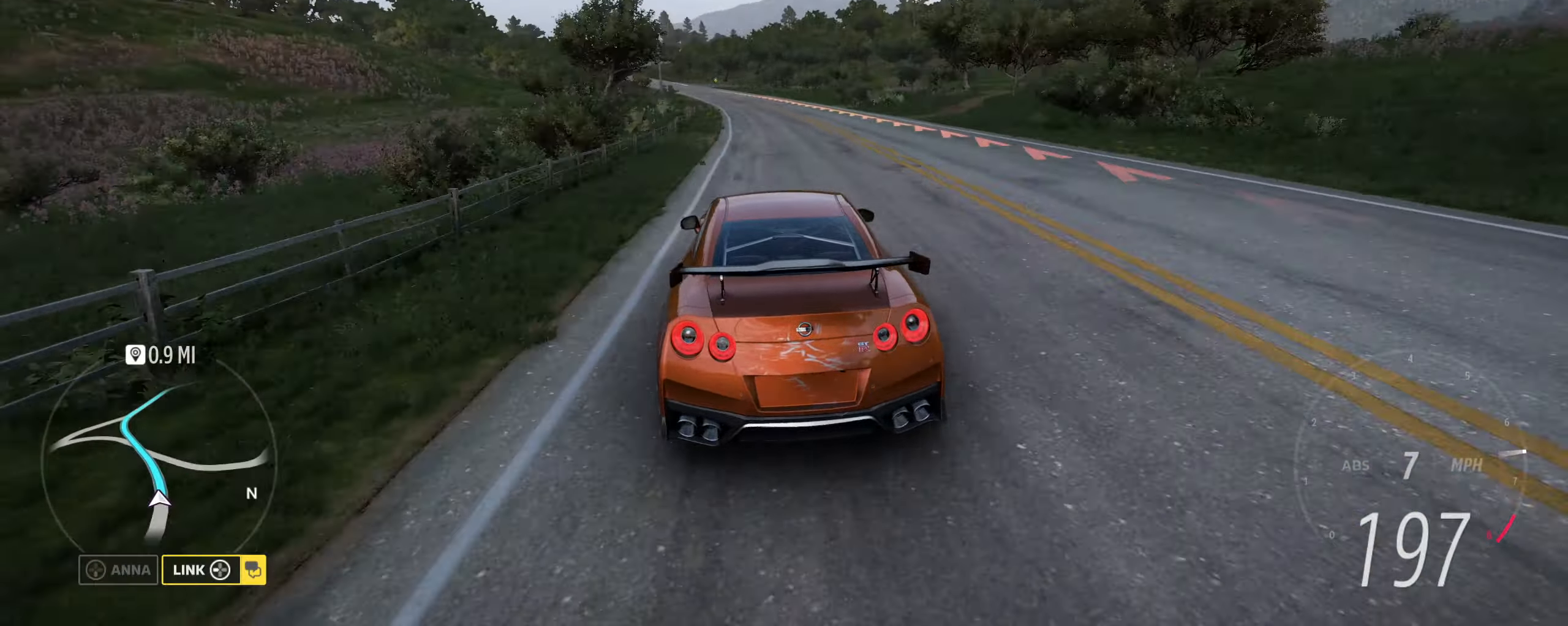
{"buttons": ["R2"], "left_stick": "center", "right_stick": "center", "events": [[133, "left_stick", "center"], [300, "left_stick", "left"], [467, "left_stick", "center"]]}
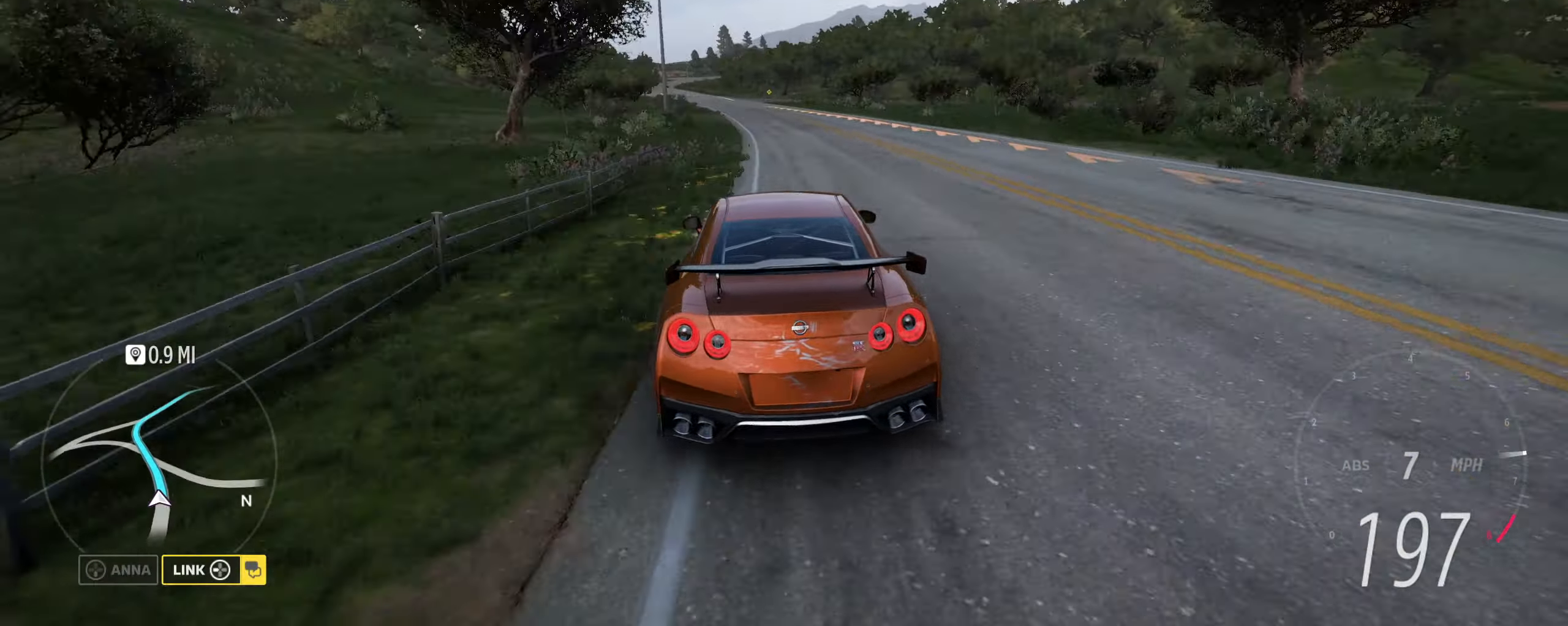
{"buttons": ["R2"], "left_stick": "left", "right_stick": "center", "events": [[133, "left_stick", "left"], [267, "left_stick", "center"], [367, "left_stick", "left"]]}
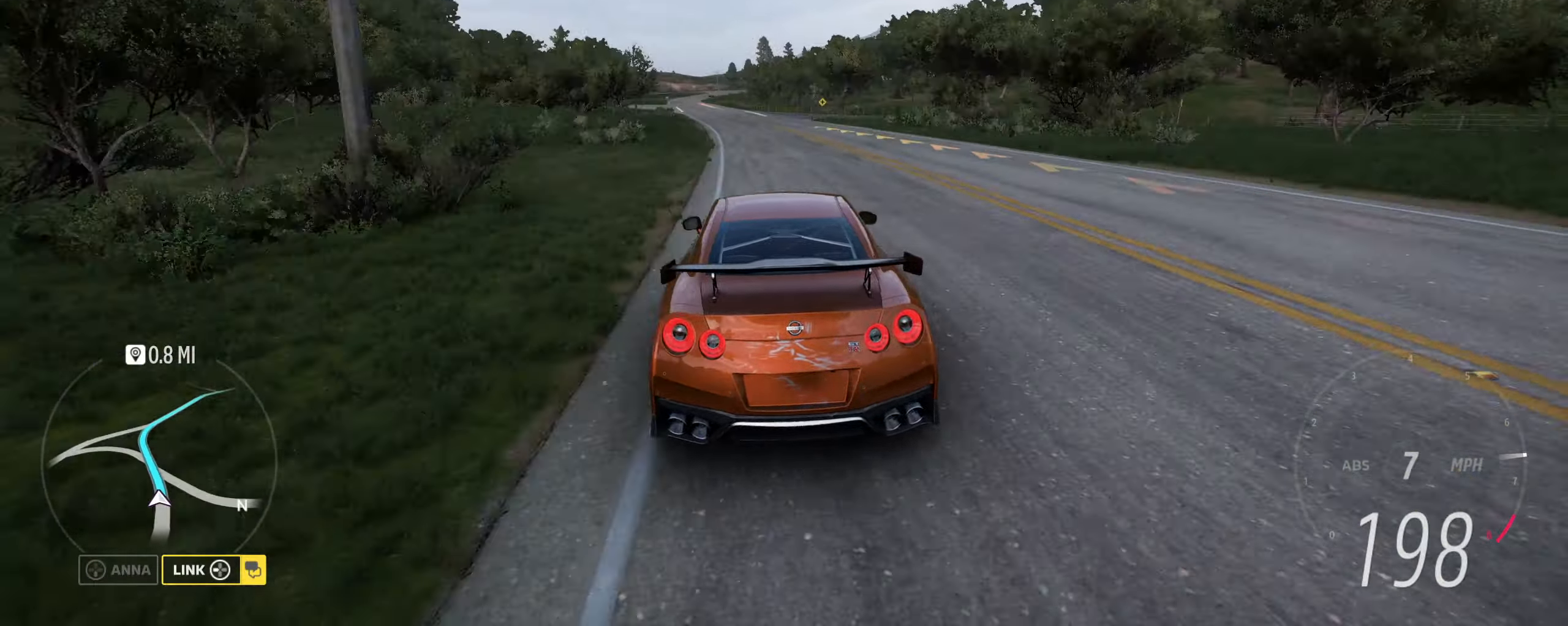
{"buttons": ["R2"], "left_stick": "center", "right_stick": "center", "events": [[133, "left_stick", "center"], [233, "left_stick", "left"], [500, "left_stick", "center"]]}
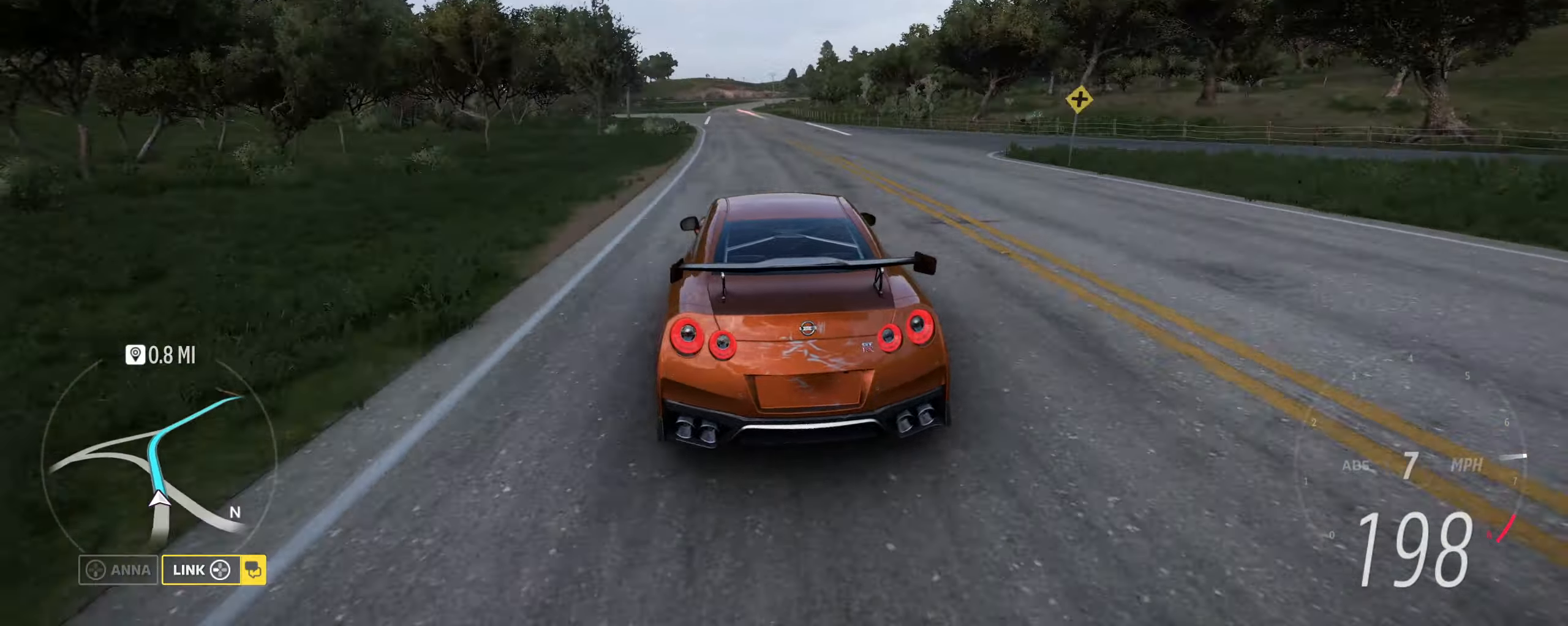
{"buttons": ["R2"], "left_stick": "center", "right_stick": "center", "events": [[133, "left_stick", "left"], [267, "left_stick", "center"]]}
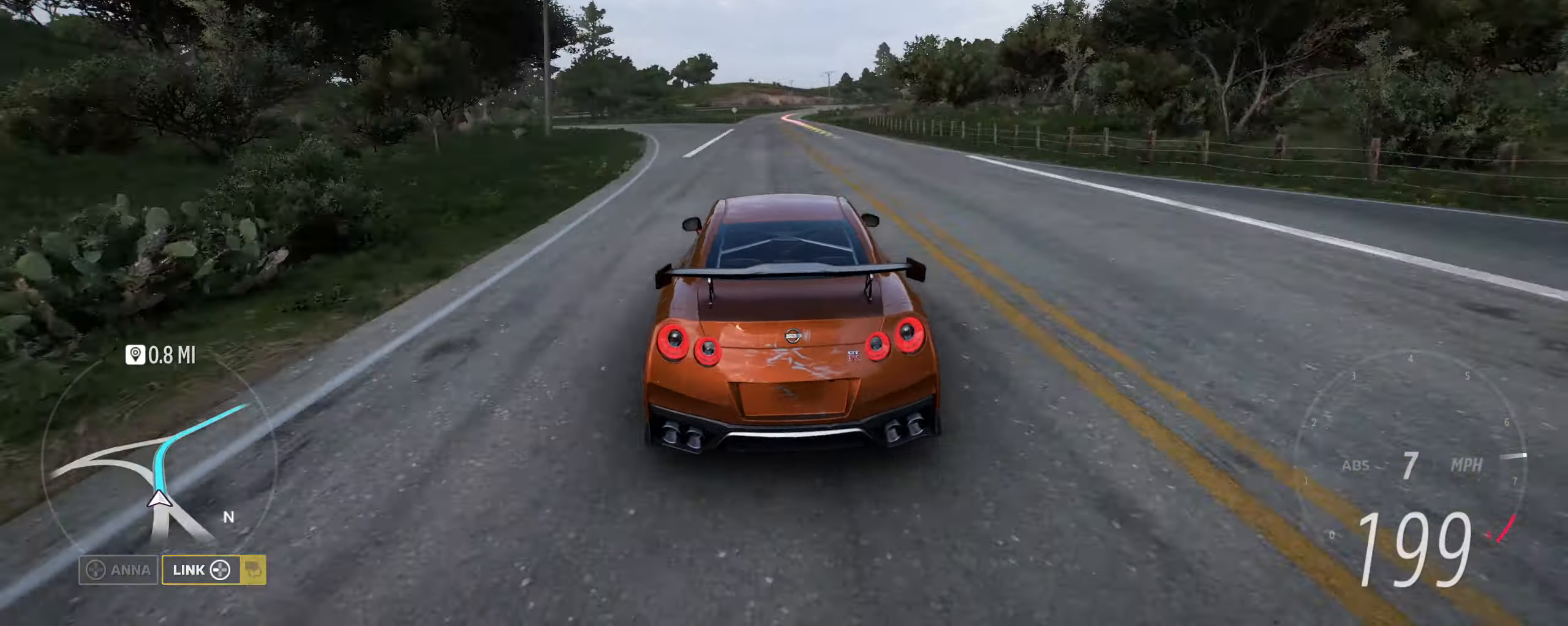
{"buttons": ["R2"], "left_stick": "center", "right_stick": "center", "events": []}
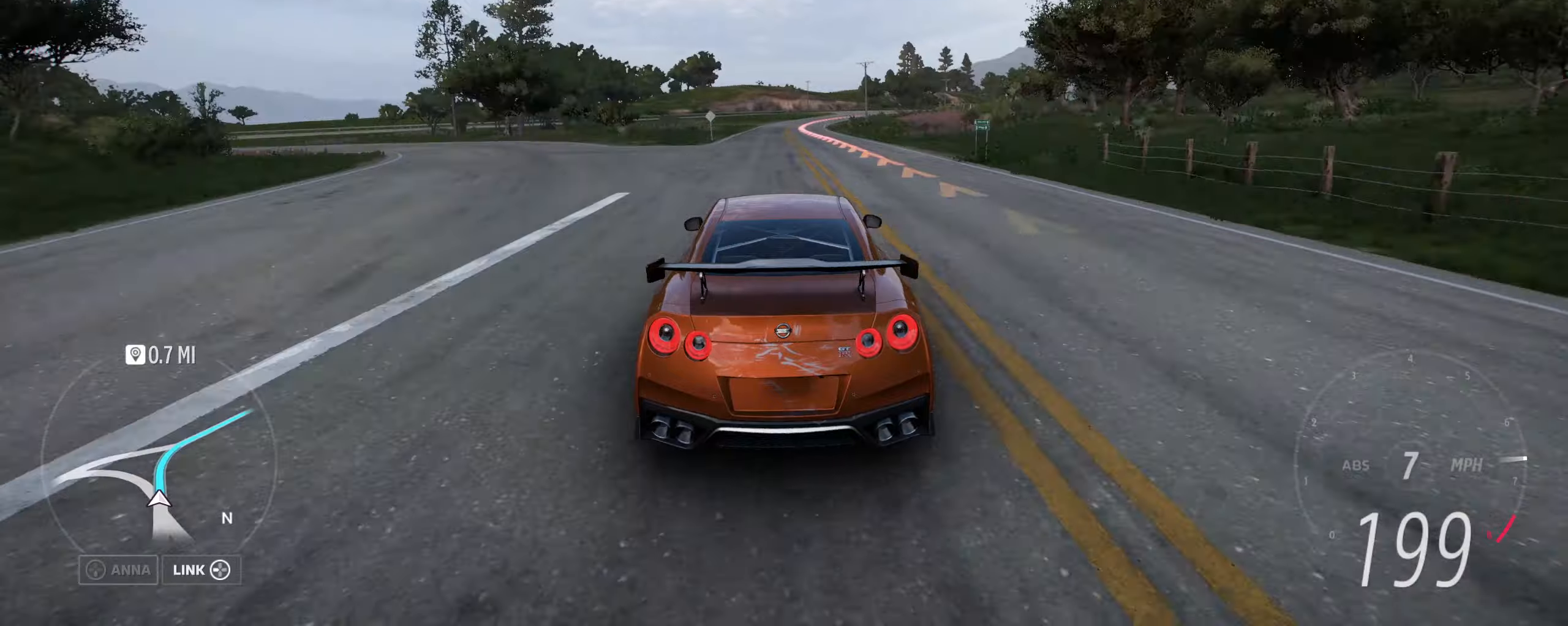
{"buttons": ["L2"], "left_stick": "right", "right_stick": "center", "events": [[266, "left_stick", "right"], [366, "L2", "down"], [433, "R2", "up"]]}
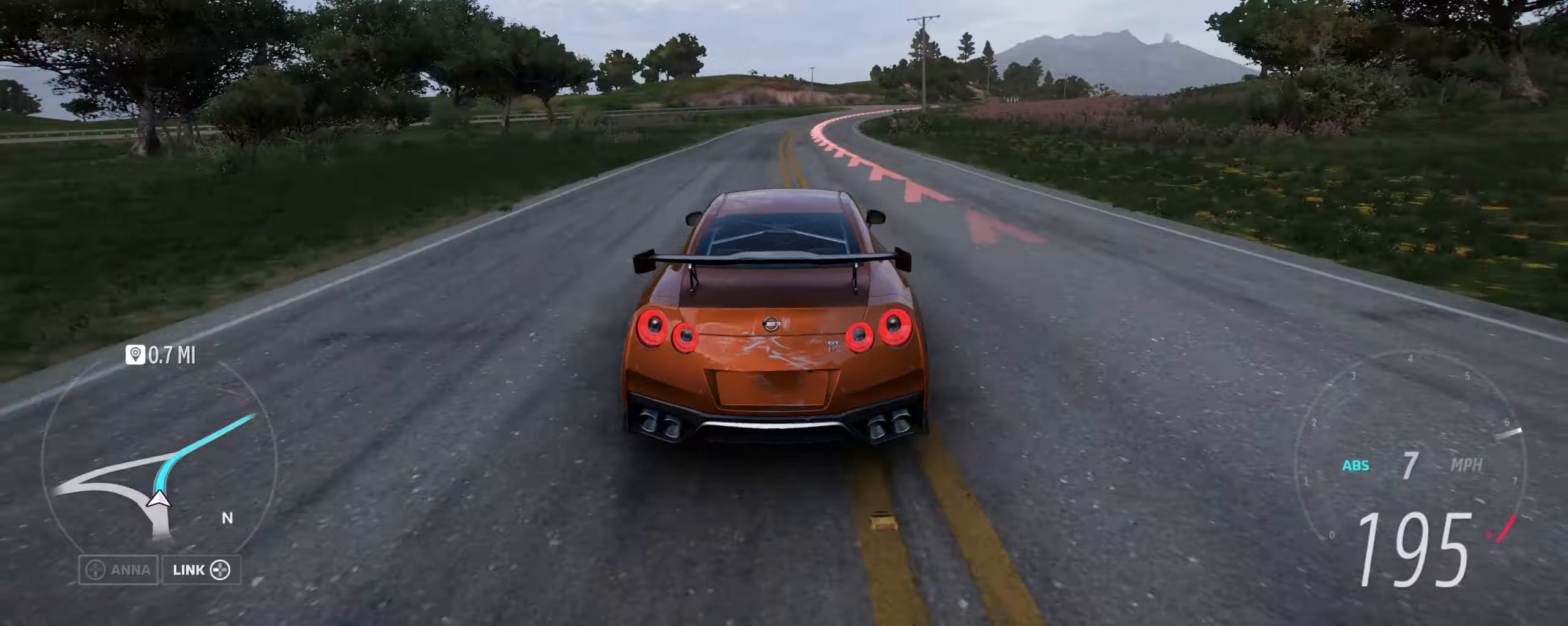
{"buttons": [], "left_stick": "center", "right_stick": "center", "events": [[33, "L2", "up"], [133, "left_stick", "down-right"], [266, "L2", "down"], [400, "L2", "up"], [400, "left_stick", "center"]]}
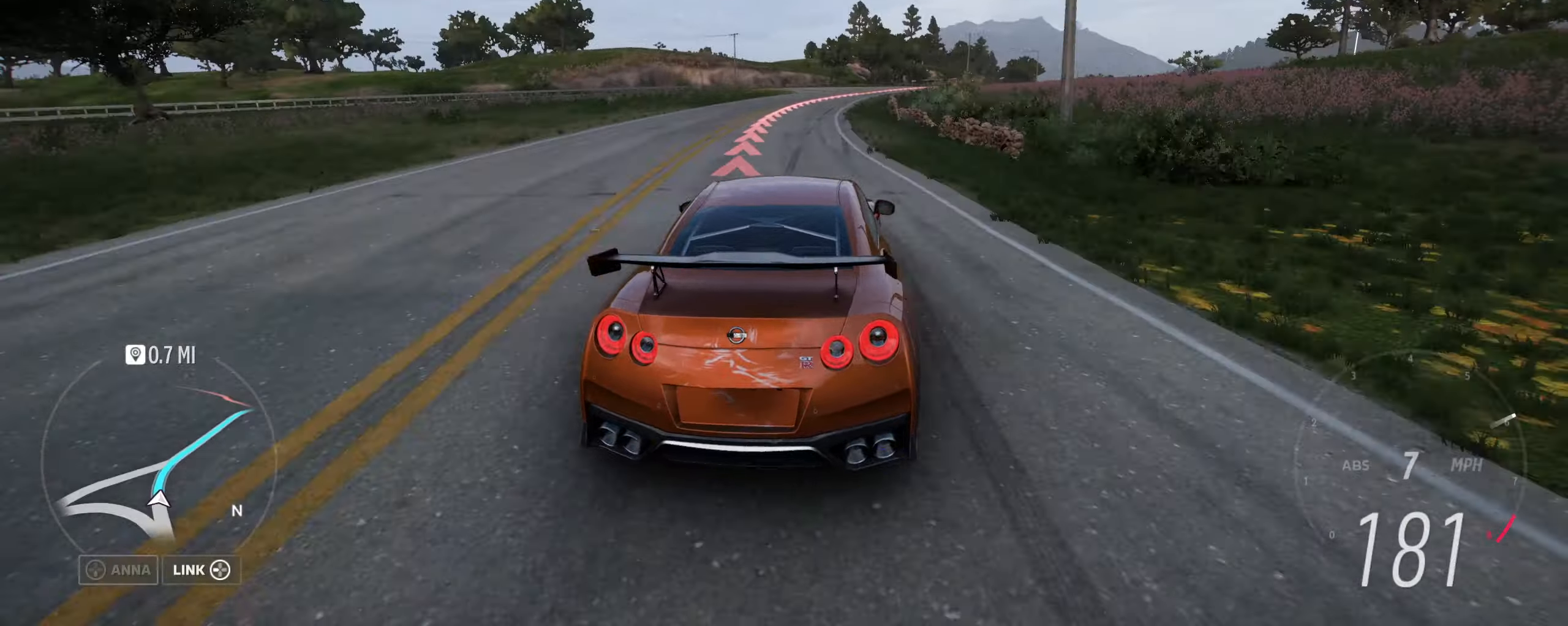
{"buttons": [], "left_stick": "right", "right_stick": "center", "events": [[33, "left_stick", "right"]]}
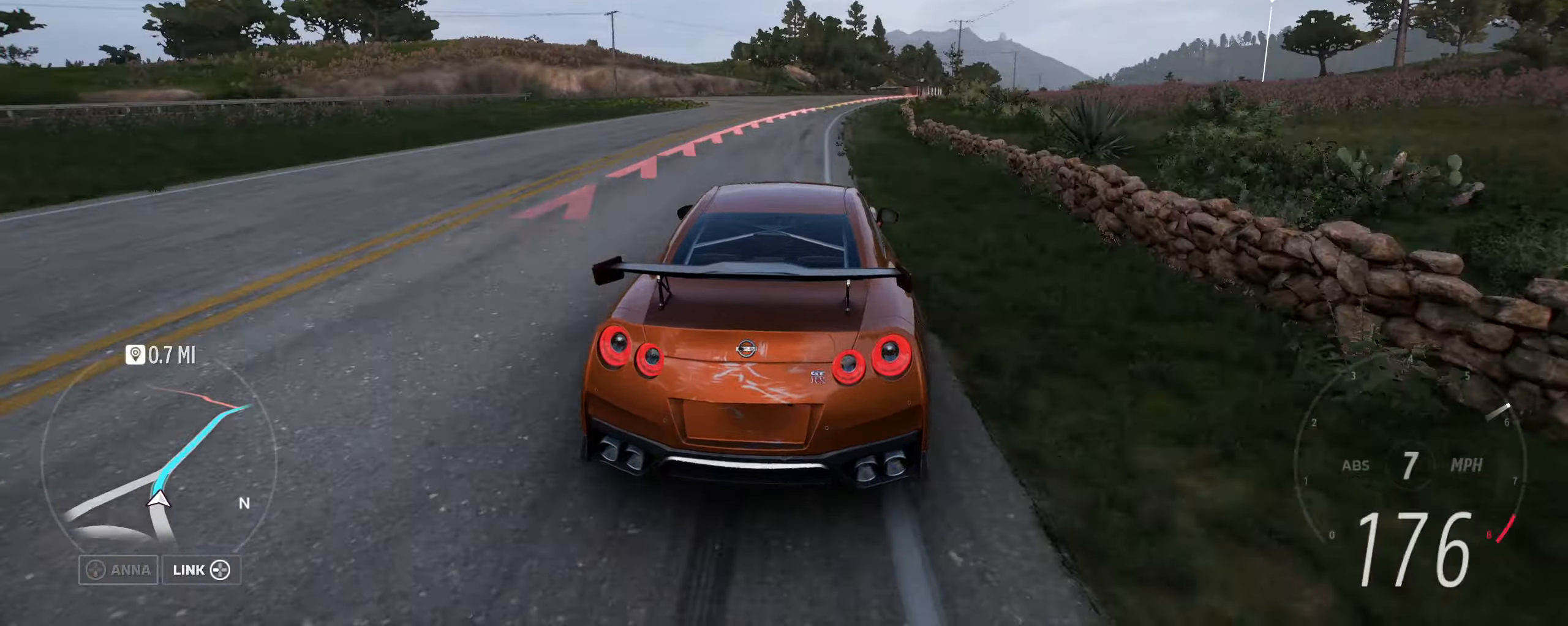
{"buttons": [], "left_stick": "right", "right_stick": "center", "events": [[100, "left_stick", "left"], [200, "R2", "down"], [200, "left_stick", "right"], [433, "R2", "up"]]}
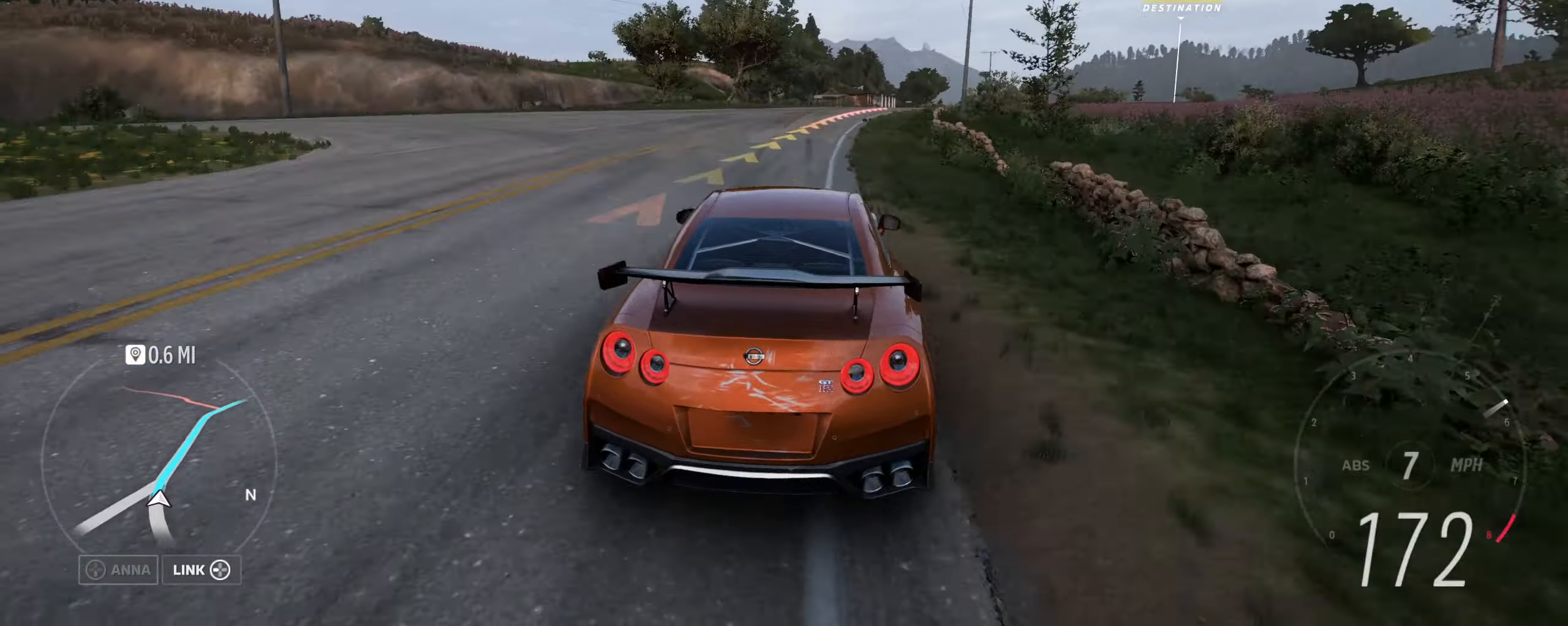
{"buttons": ["R2"], "left_stick": "right", "right_stick": "center", "events": [[466, "R2", "down"]]}